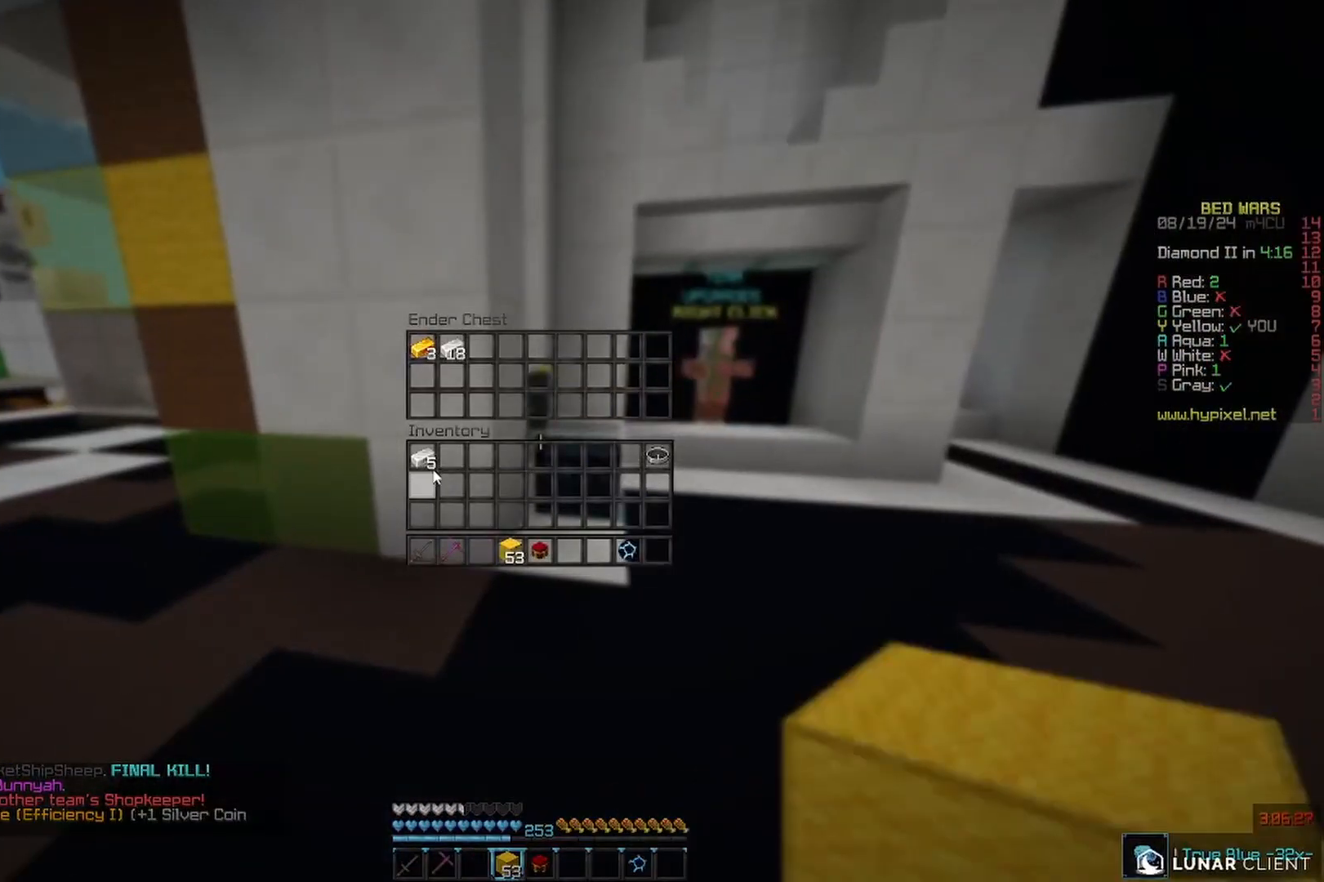
Gameplay with keyboard and mouse; each line is a JSON object with the keys and mouse buttons held at the frame after it. "events" lists presses ("down") and releases ("up") of "a", "d", "s", "w", "mouse_left" and "mouse_right" between this image and that frame as [ms after this image, input, new state], when the widget could be followed in between. "mouse_left", "mouse_right" = the "left", "right" buttons of the "mouse" list. No other keys are recorded. Fast repeated clicks can show as one long hold. Mouse movement is not recorded.
{"keys": [], "mouse": [], "events": []}
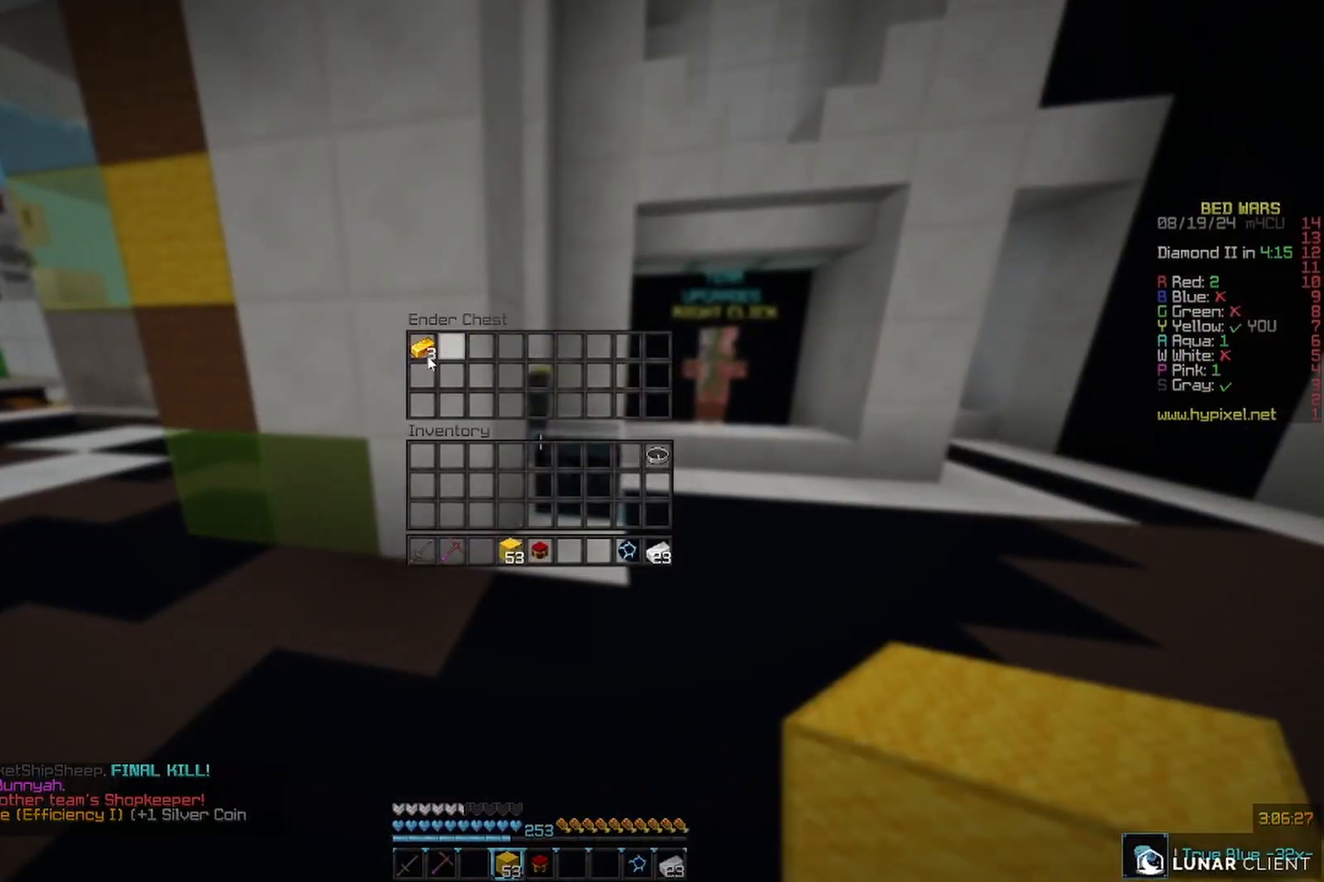
{"keys": ["a", "w"], "mouse": [], "events": [[100, "a", "down"], [300, "w", "down"]]}
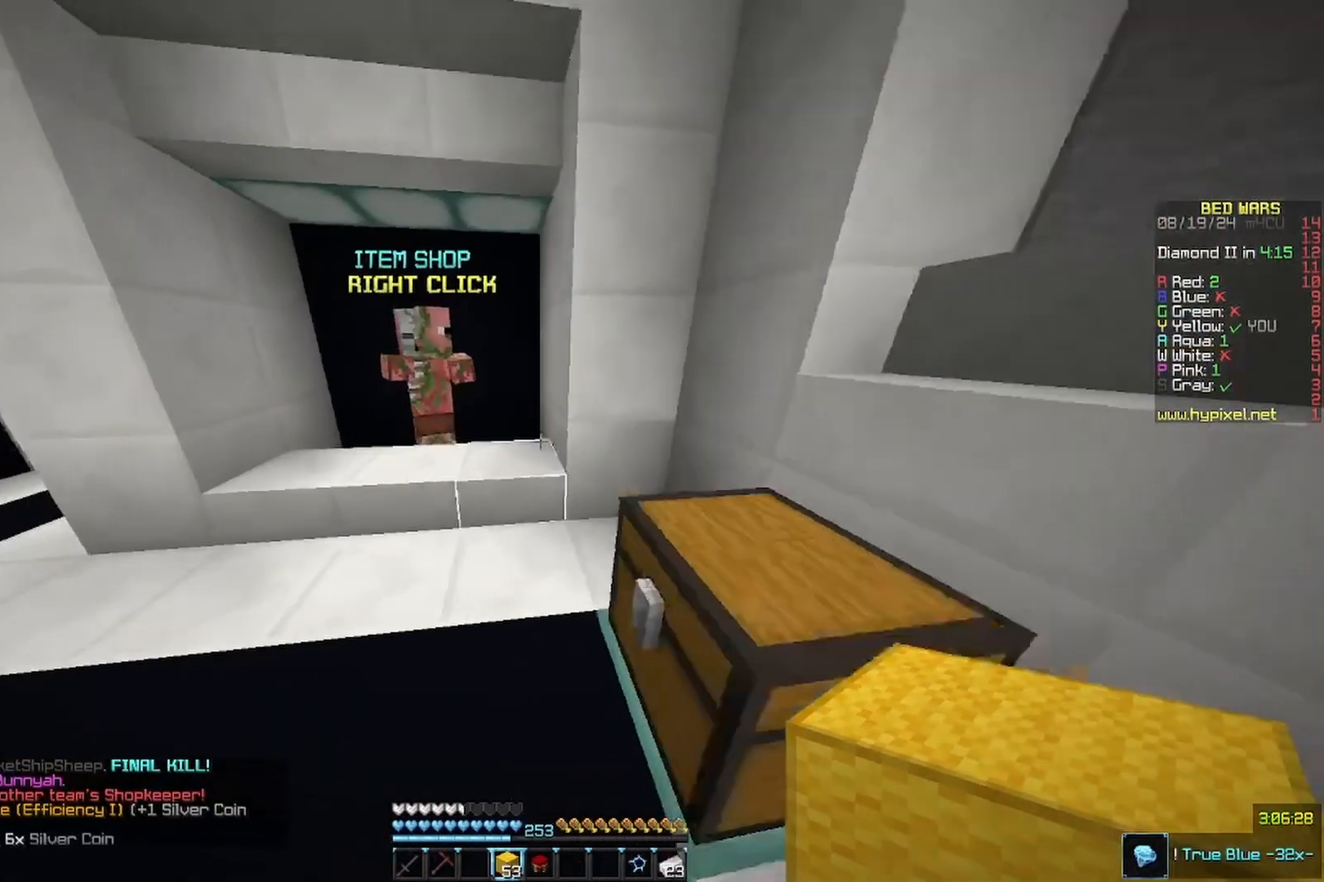
{"keys": [], "mouse": []}
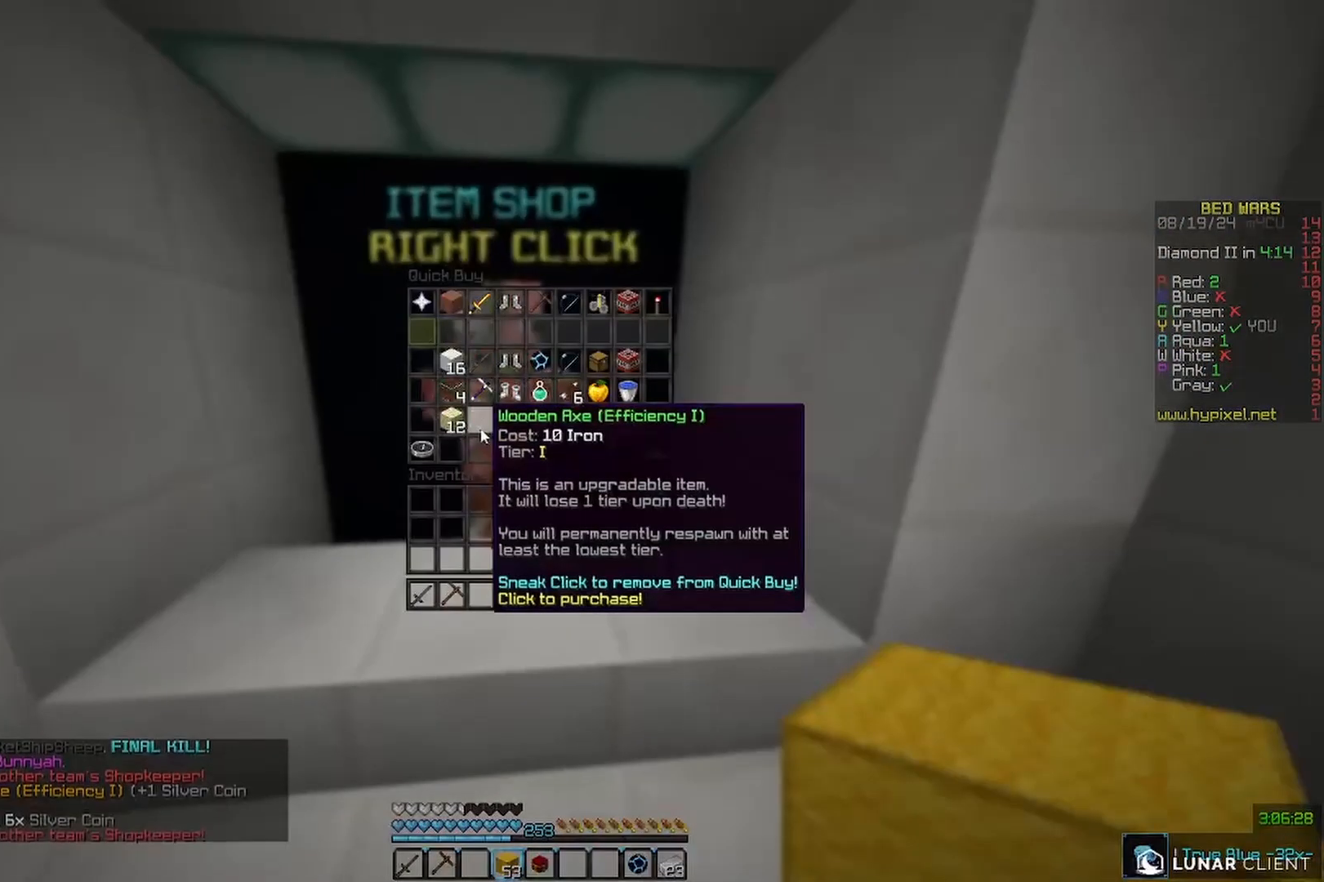
{"keys": [], "mouse": [], "events": []}
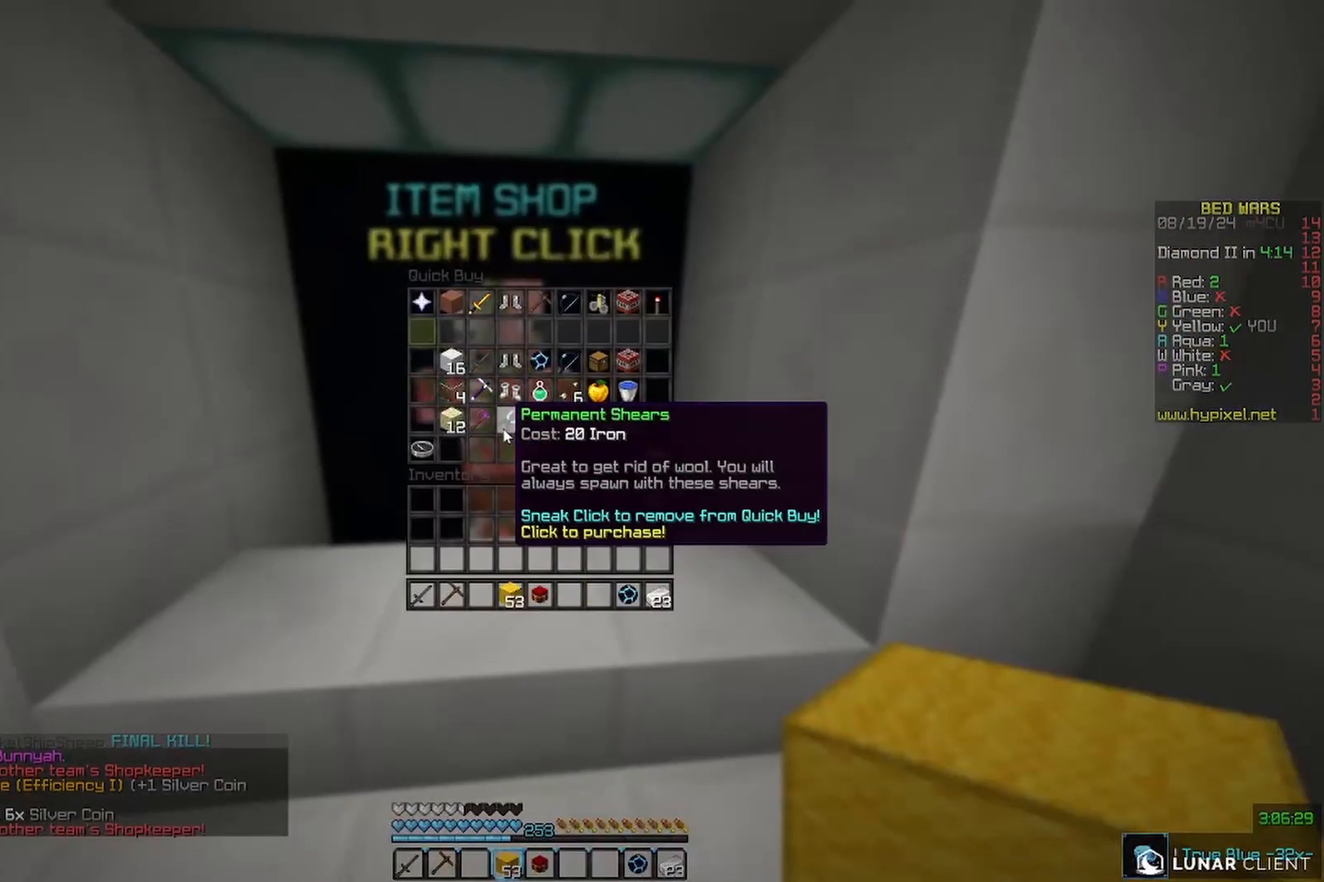
{"keys": [], "mouse": [], "events": []}
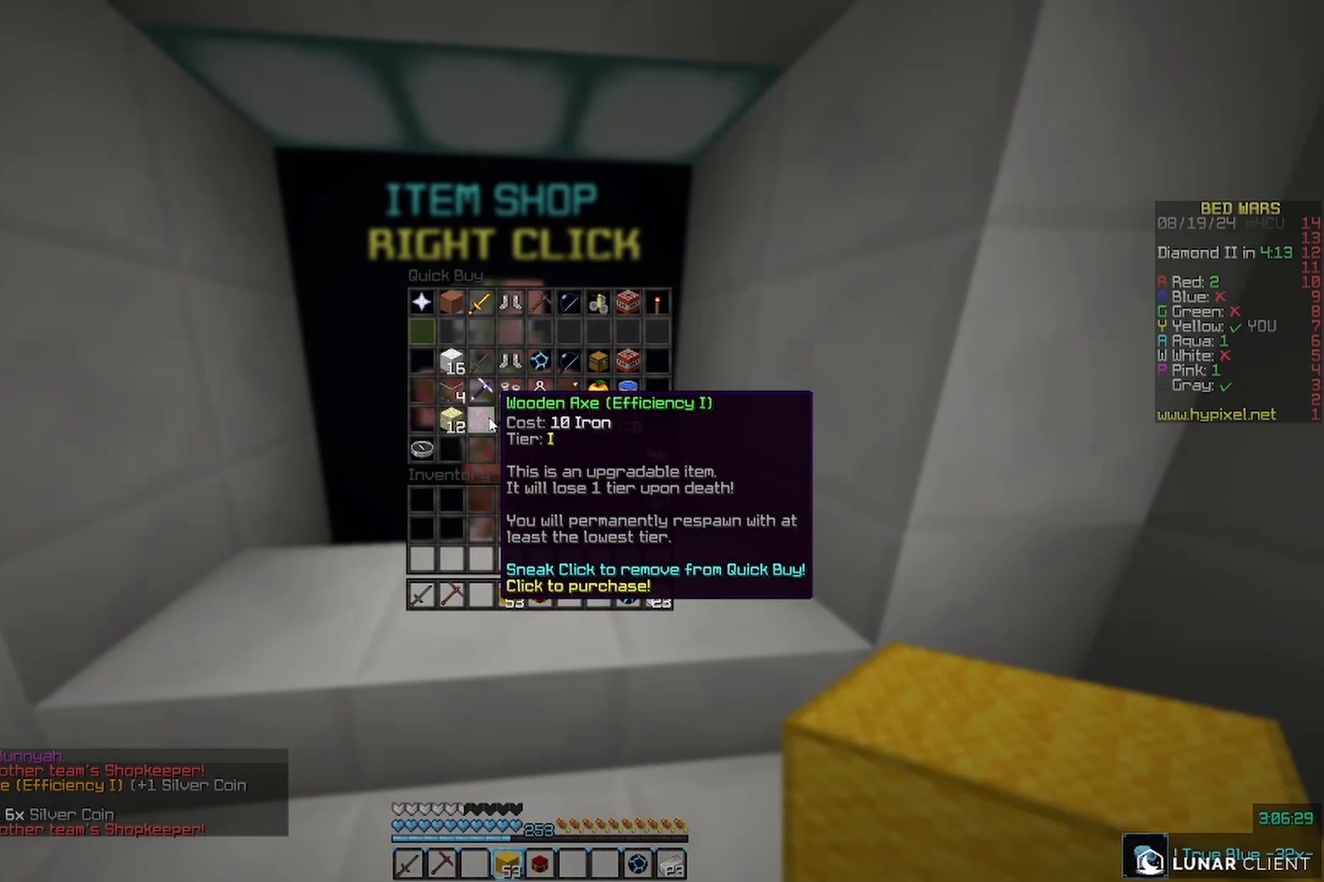
{"keys": ["w"], "mouse": [], "events": [[333, "w", "down"]]}
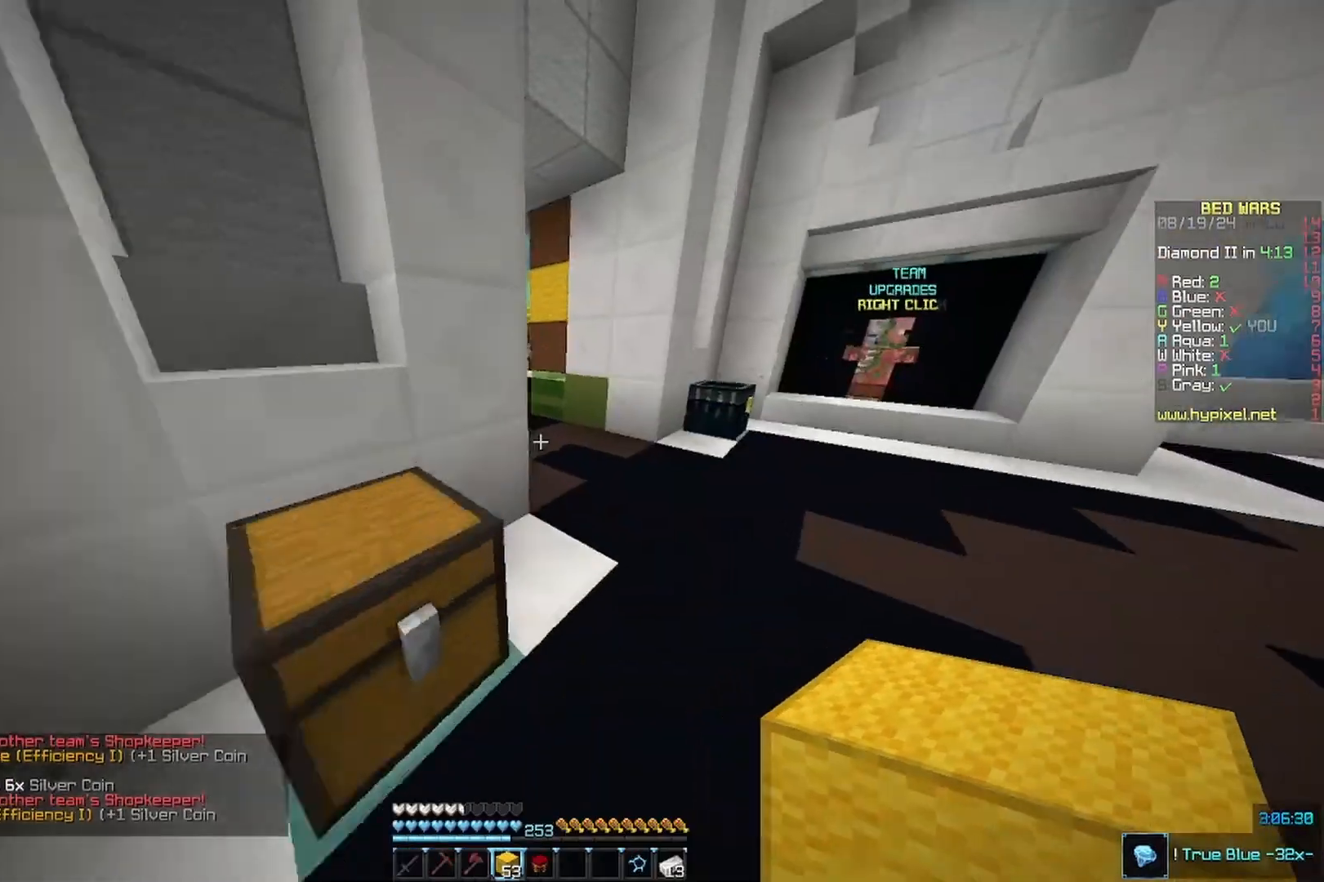
{"keys": ["a", "w"], "mouse": [], "events": [[67, "d", "down"], [200, "d", "up"], [467, "a", "down"]]}
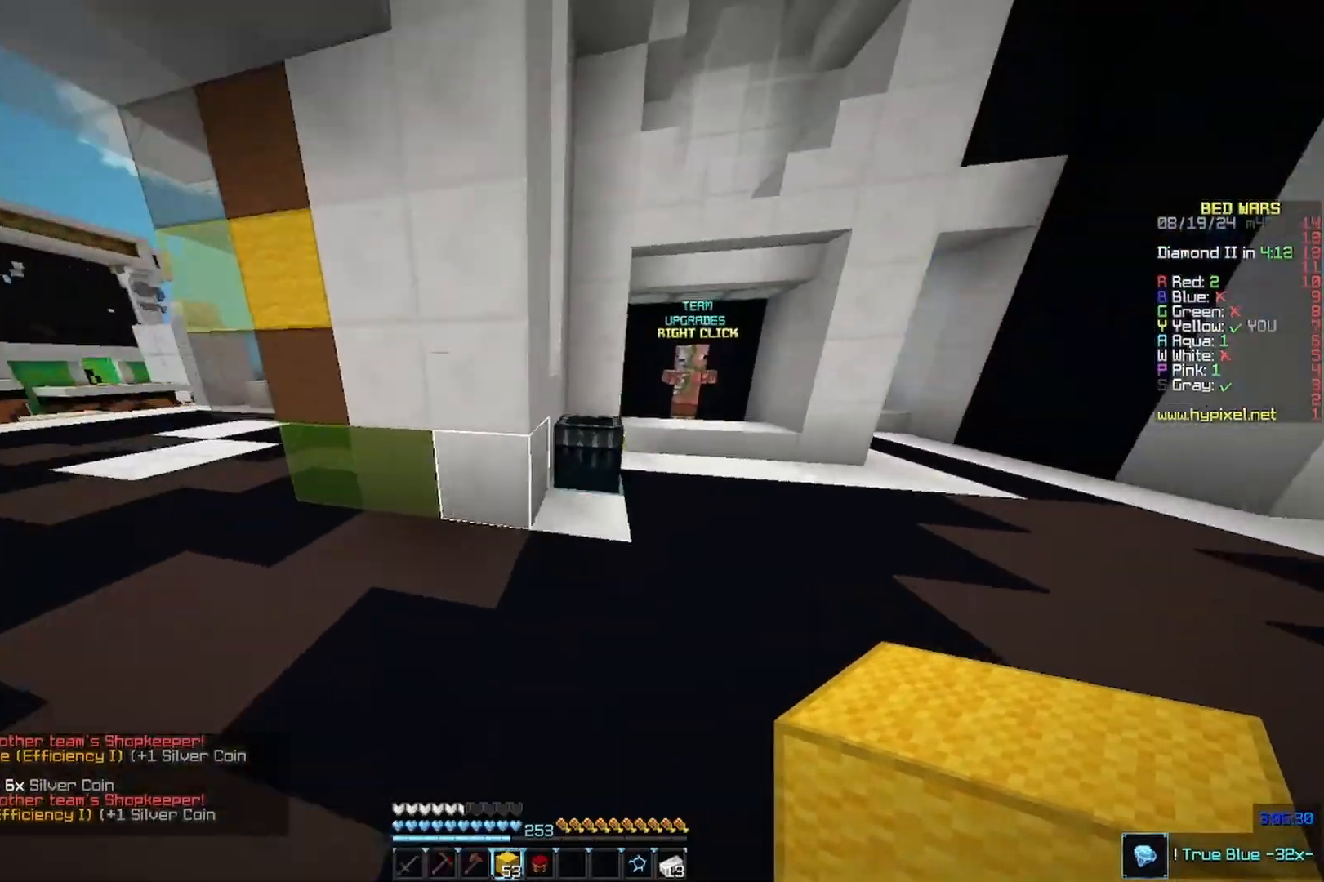
{"keys": [], "mouse": [], "events": [[133, "mouse_right", "down"], [200, "a", "up"], [200, "w", "up"], [300, "mouse_right", "up"]]}
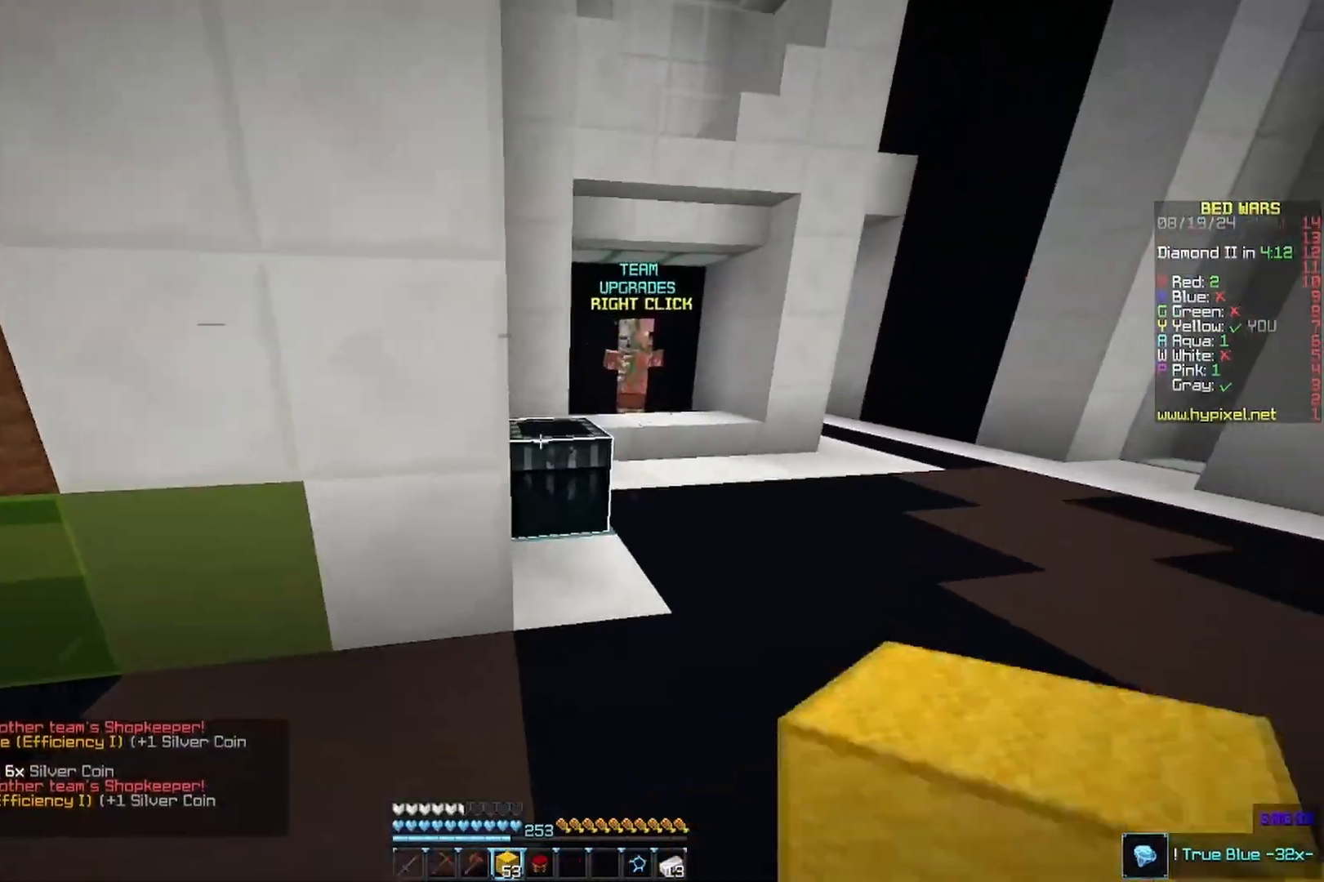
{"keys": [], "mouse": [], "events": [[33, "mouse_right", "down"], [167, "mouse_right", "up"]]}
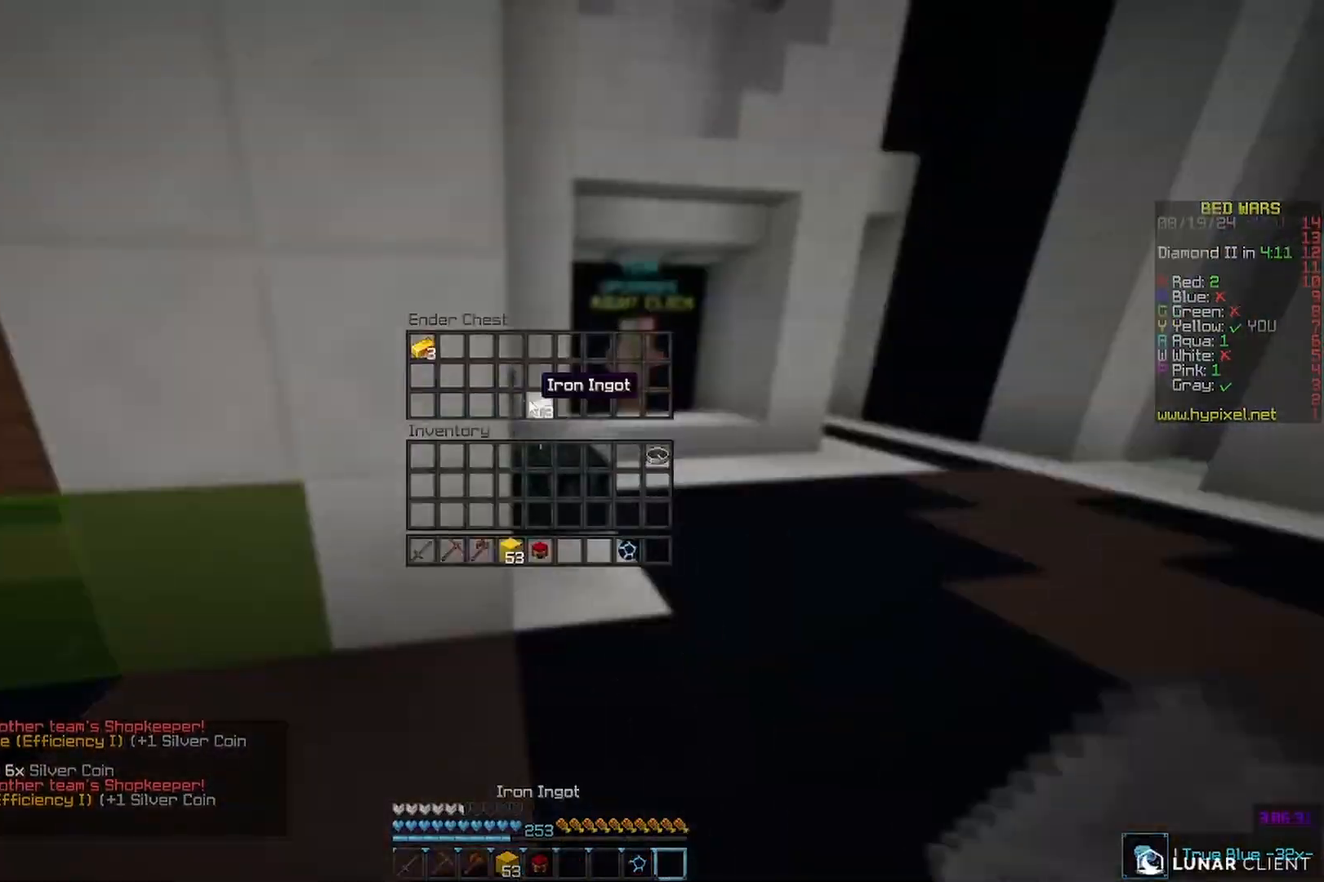
{"keys": ["w"], "mouse": [], "events": [[167, "w", "down"]]}
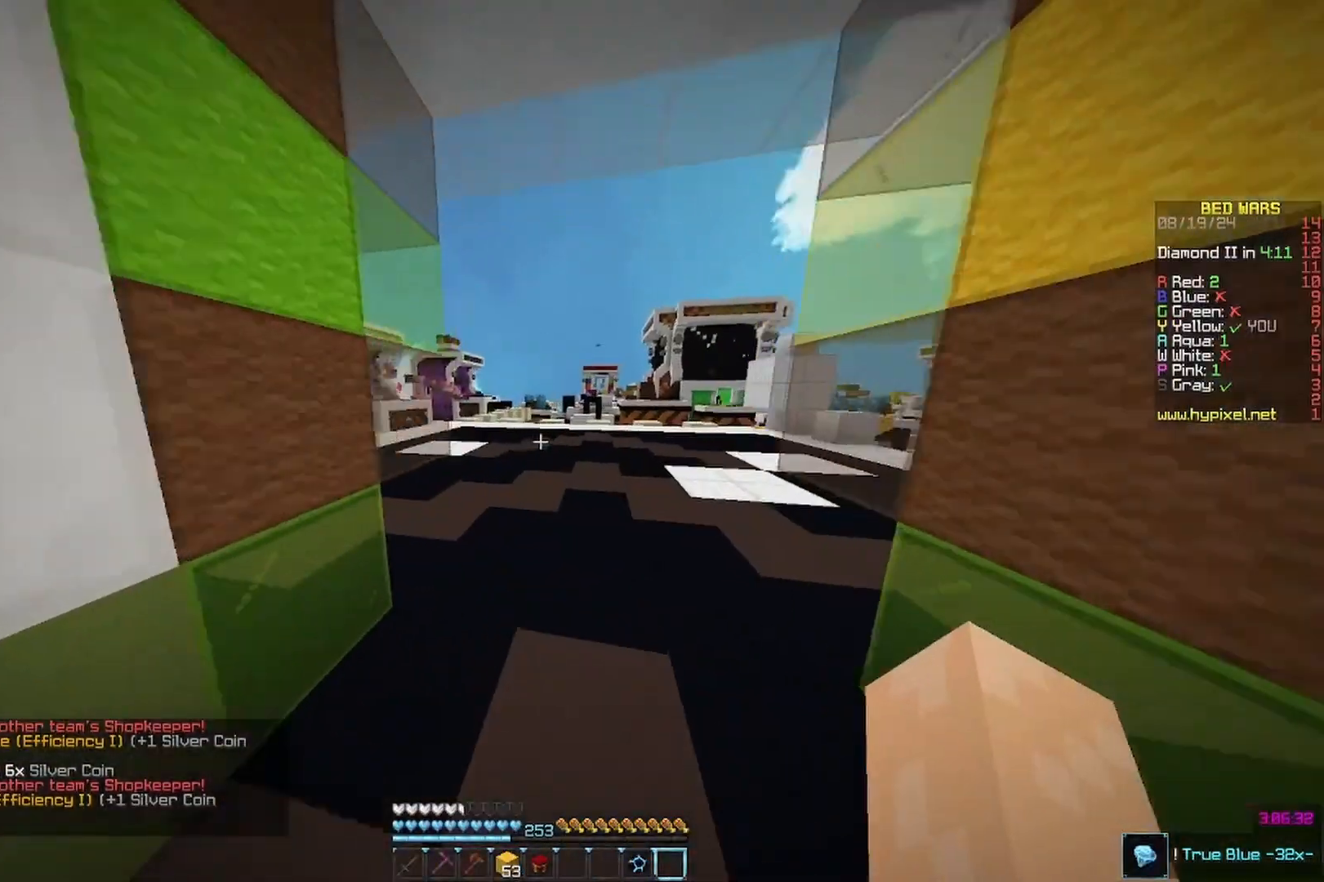
{"keys": ["w"], "mouse": ["left"], "events": [[300, "mouse_left", "down"]]}
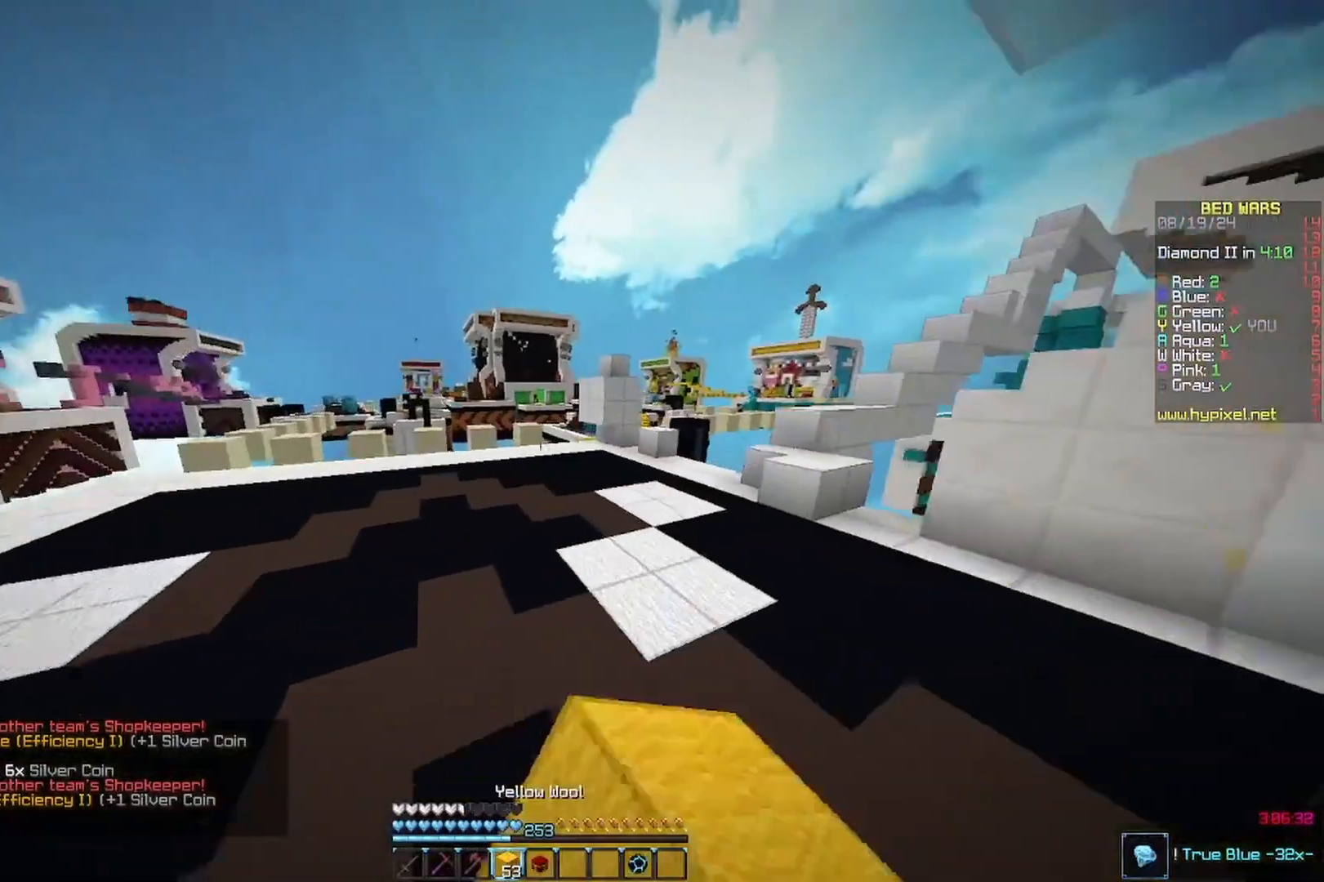
{"keys": ["d", "w"], "mouse": [], "events": [[367, "d", "down"], [367, "mouse_left", "up"]]}
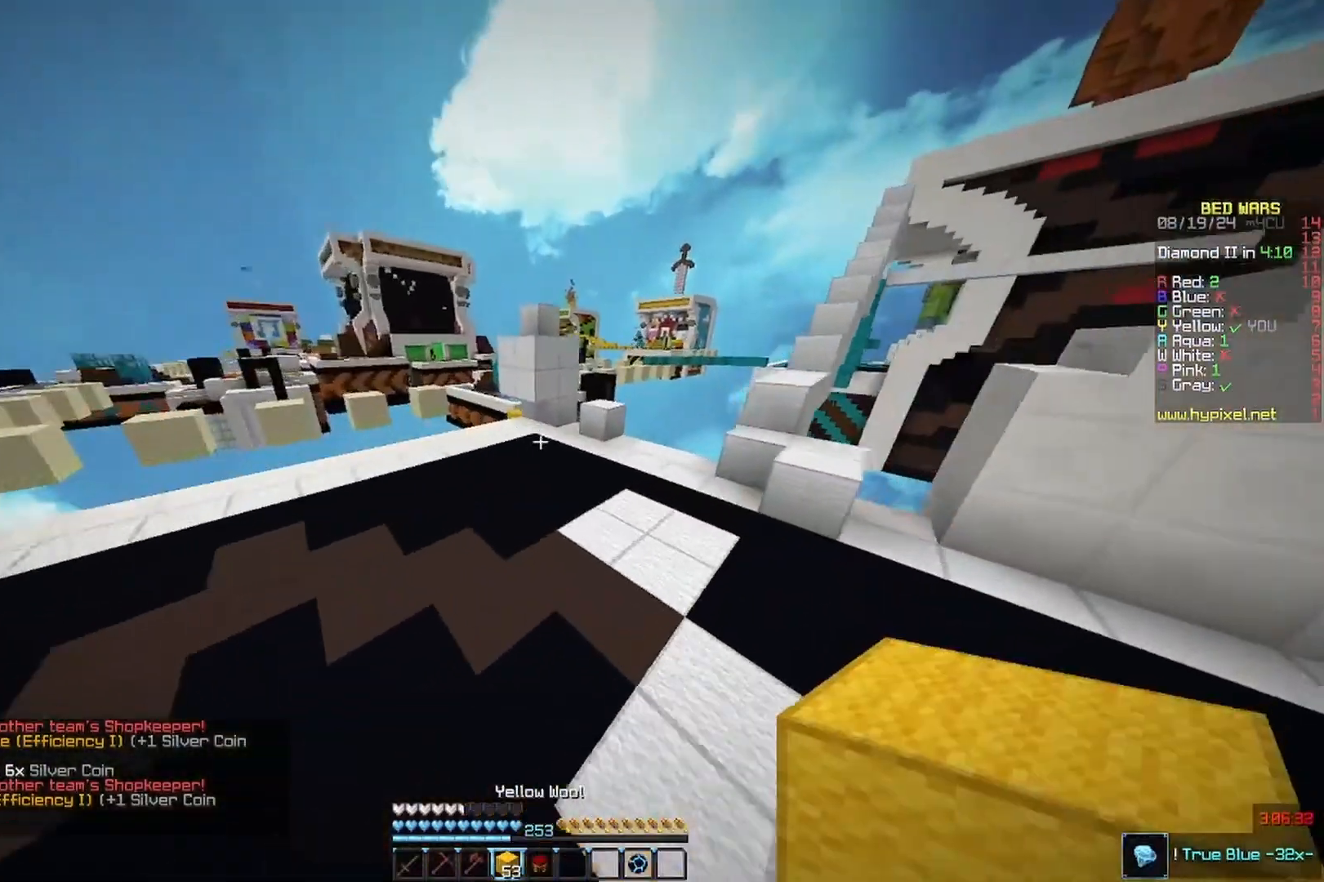
{"keys": ["w"], "mouse": [], "events": [[167, "d", "up"], [200, "mouse_right", "down"], [333, "mouse_right", "up"]]}
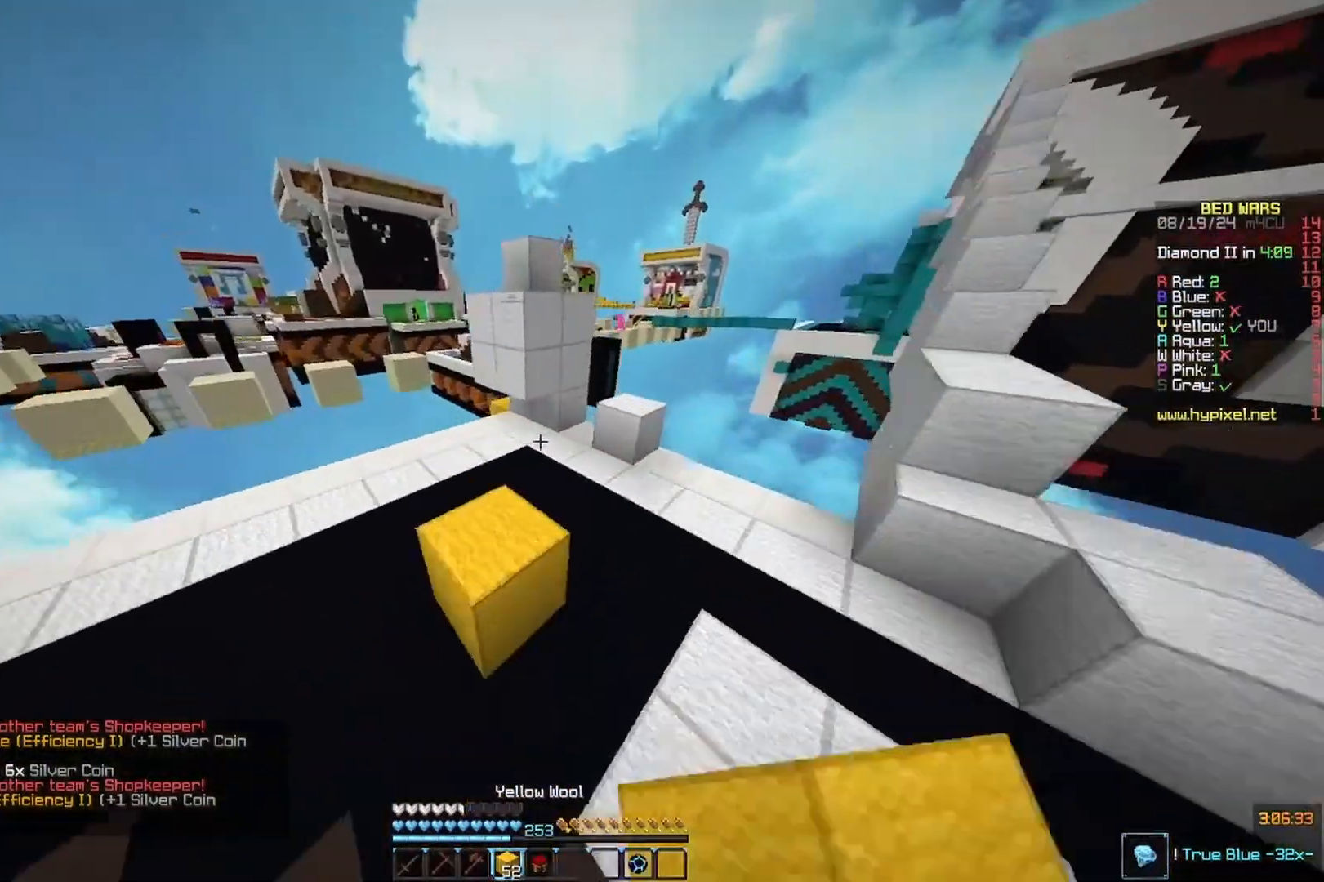
{"keys": ["w"], "mouse": []}
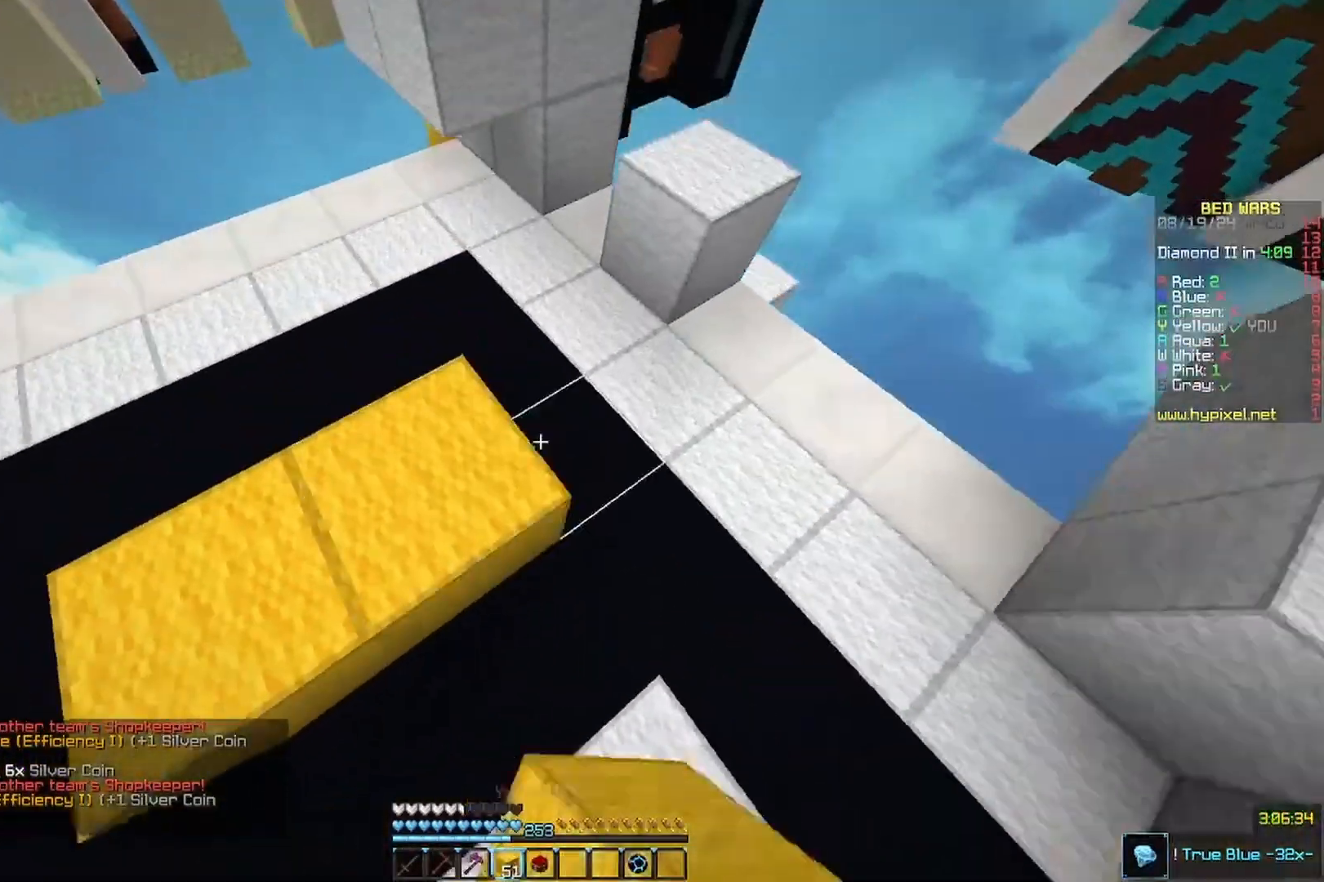
{"keys": ["a", "w"], "mouse": [], "events": [[67, "a", "down"]]}
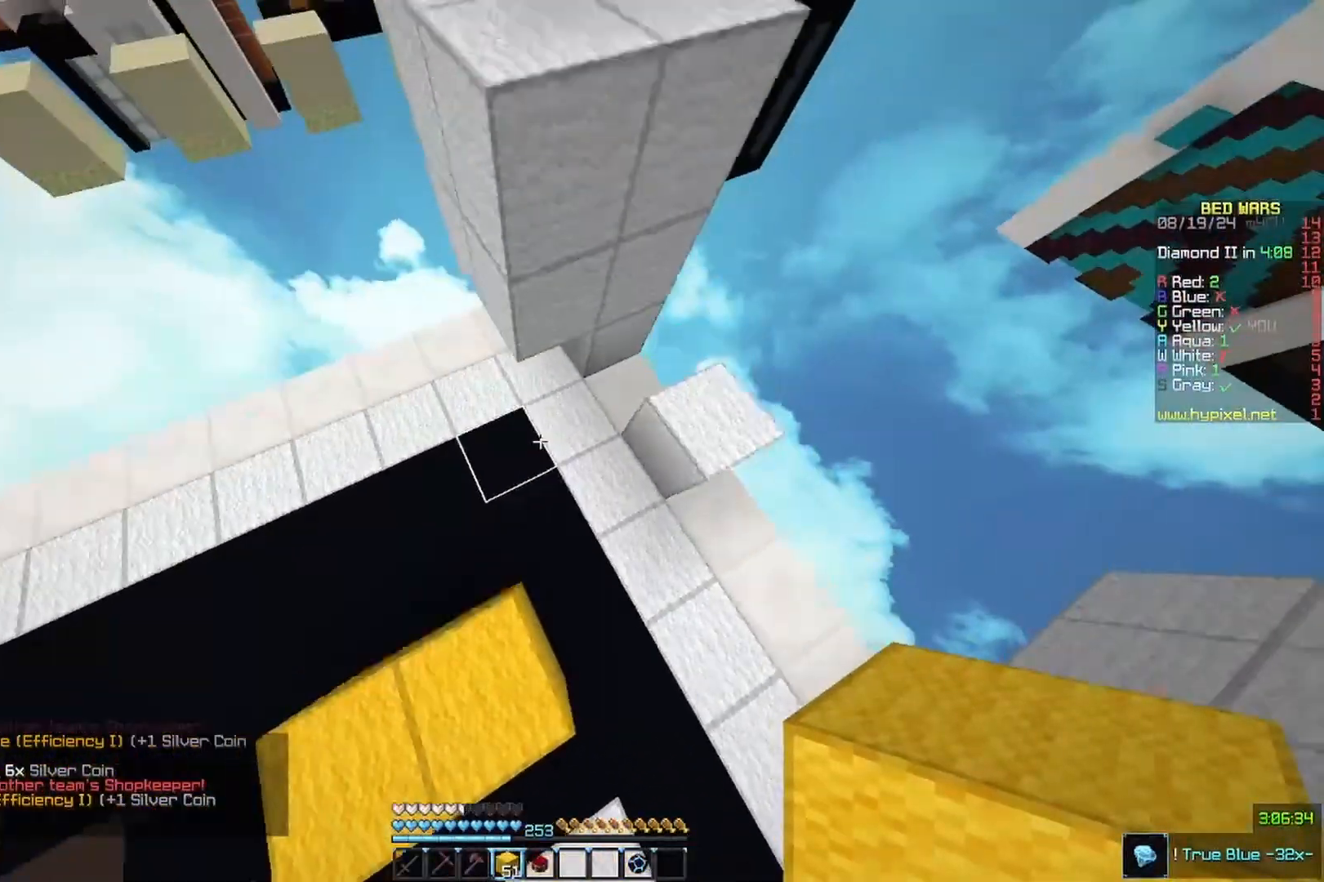
{"keys": ["w"], "mouse": [], "events": [[100, "a", "up"], [100, "d", "down"], [100, "mouse_right", "down"], [200, "w", "up"], [233, "d", "up"], [300, "mouse_right", "up"], [467, "w", "down"]]}
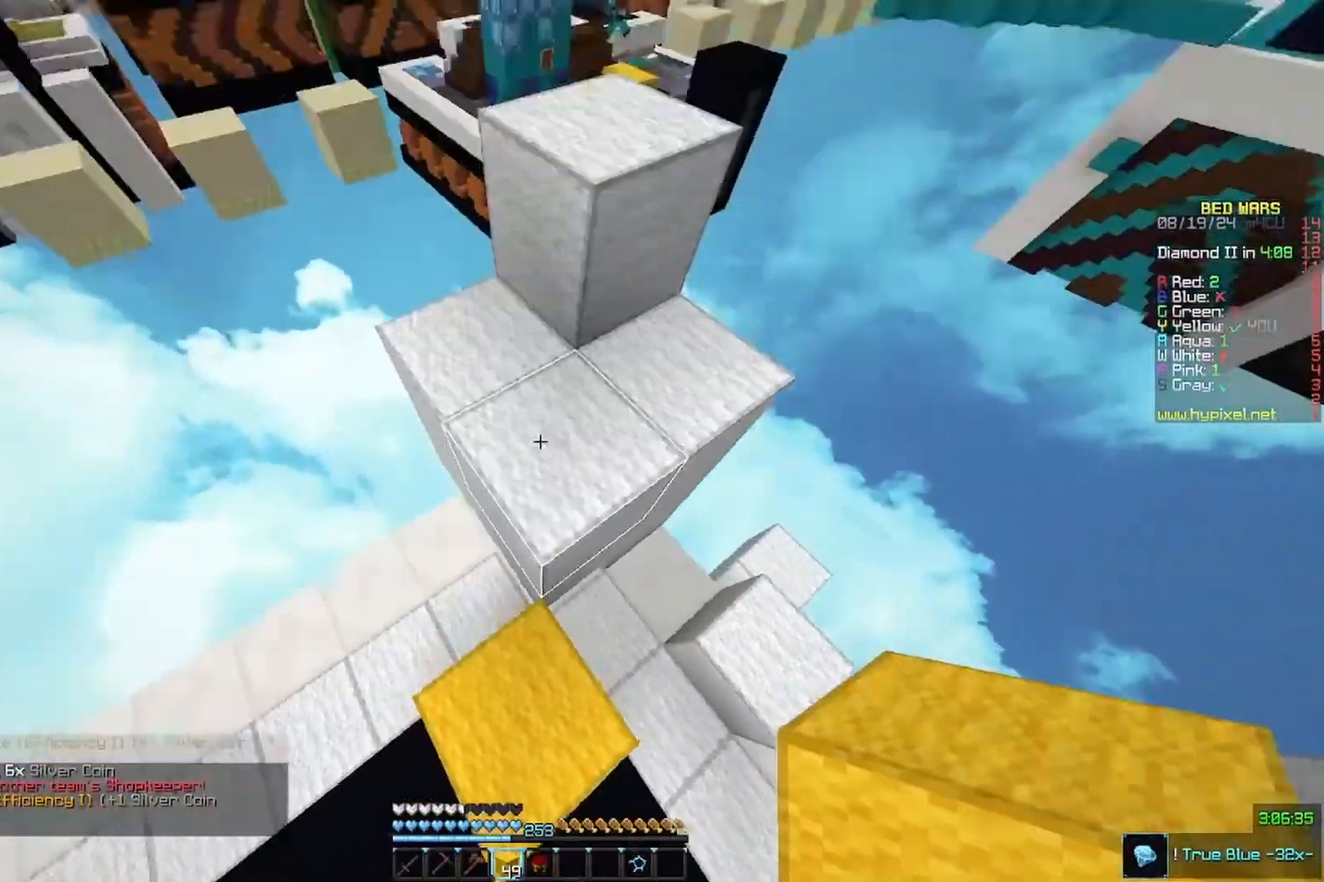
{"keys": ["w"], "mouse": [], "events": []}
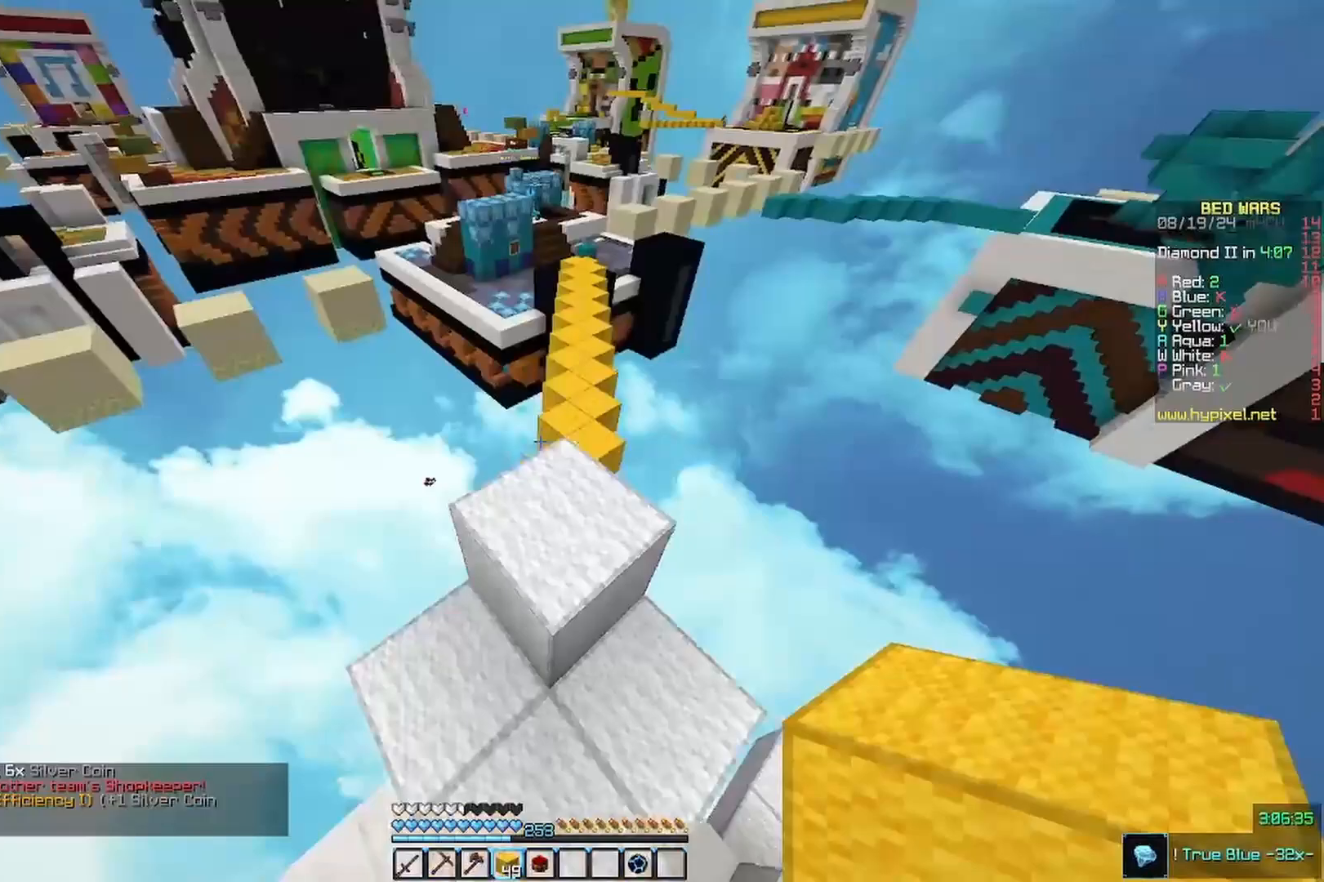
{"keys": ["w"], "mouse": [], "events": []}
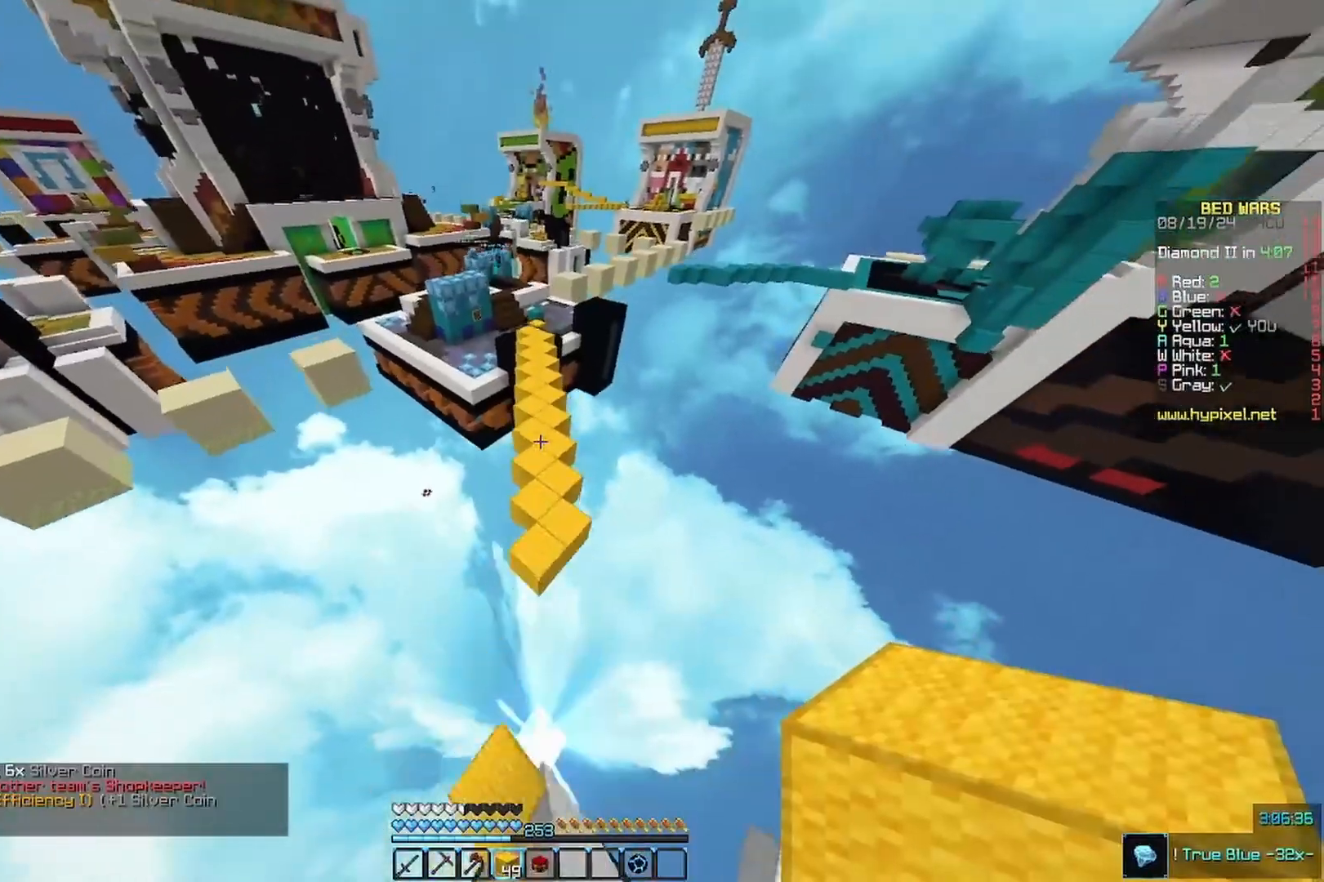
{"keys": ["w"], "mouse": [], "events": []}
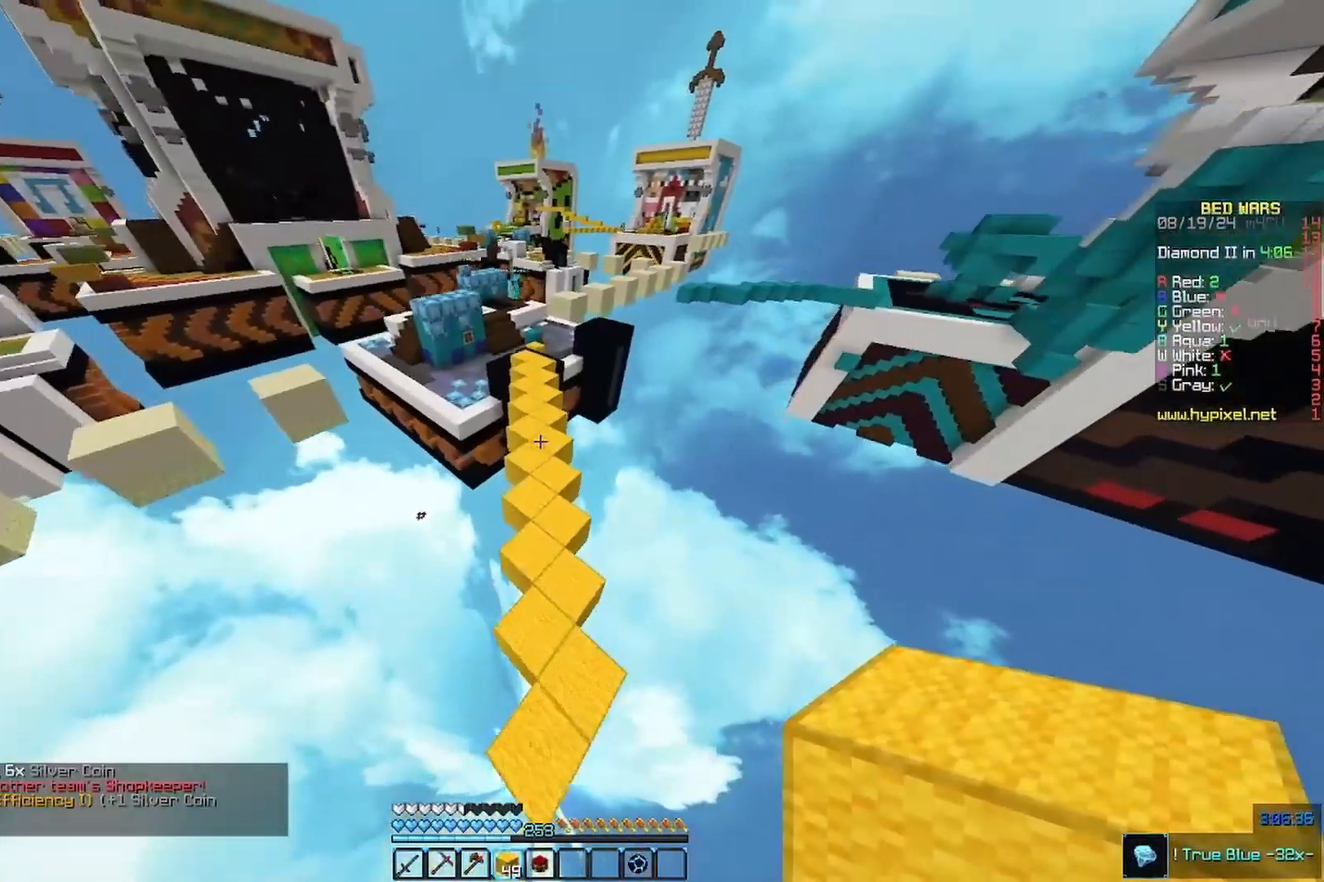
{"keys": ["w"], "mouse": [], "events": []}
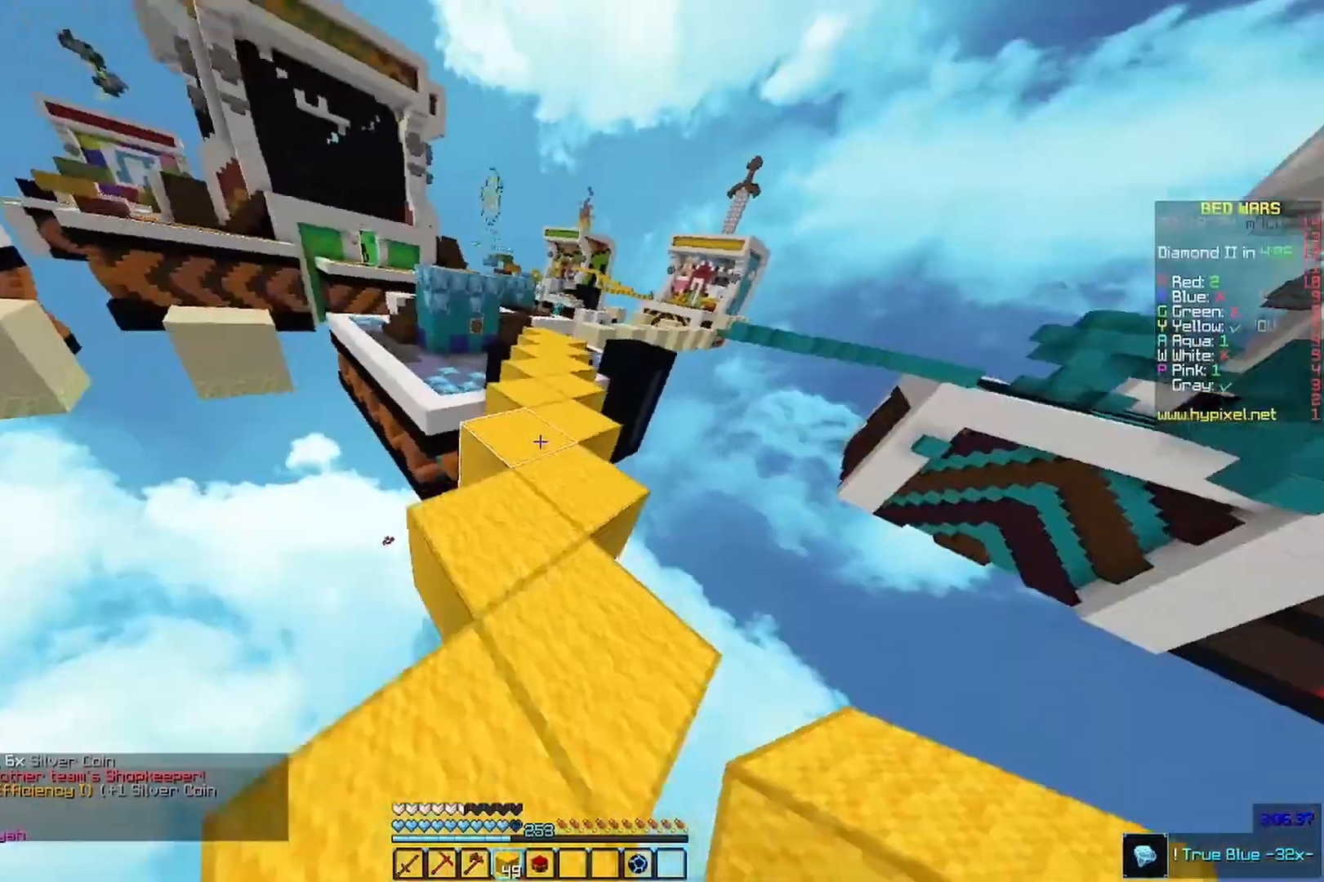
{"keys": ["w"], "mouse": [], "events": []}
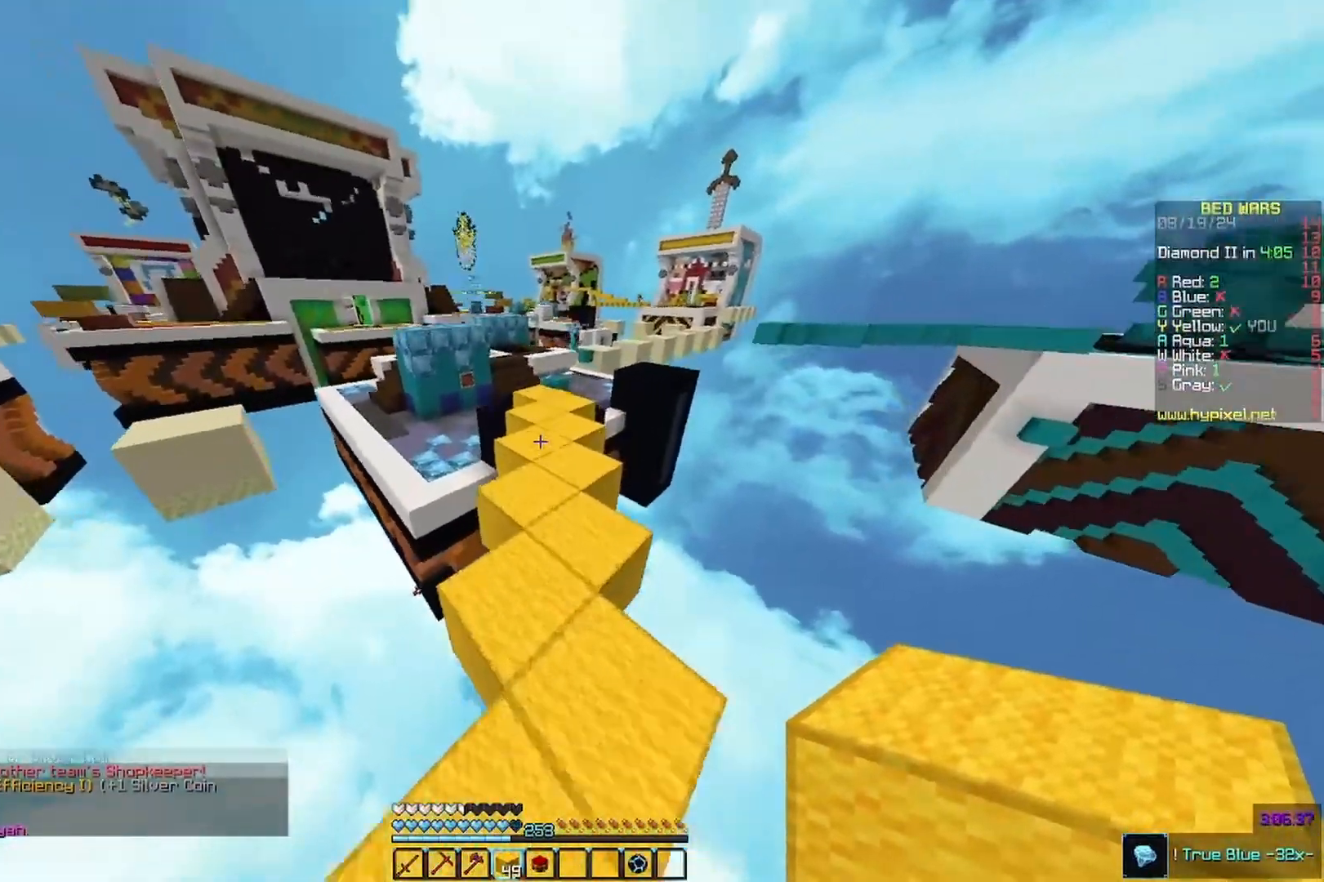
{"keys": ["d", "w"], "mouse": ["left"], "events": [[233, "mouse_left", "down"], [500, "d", "down"]]}
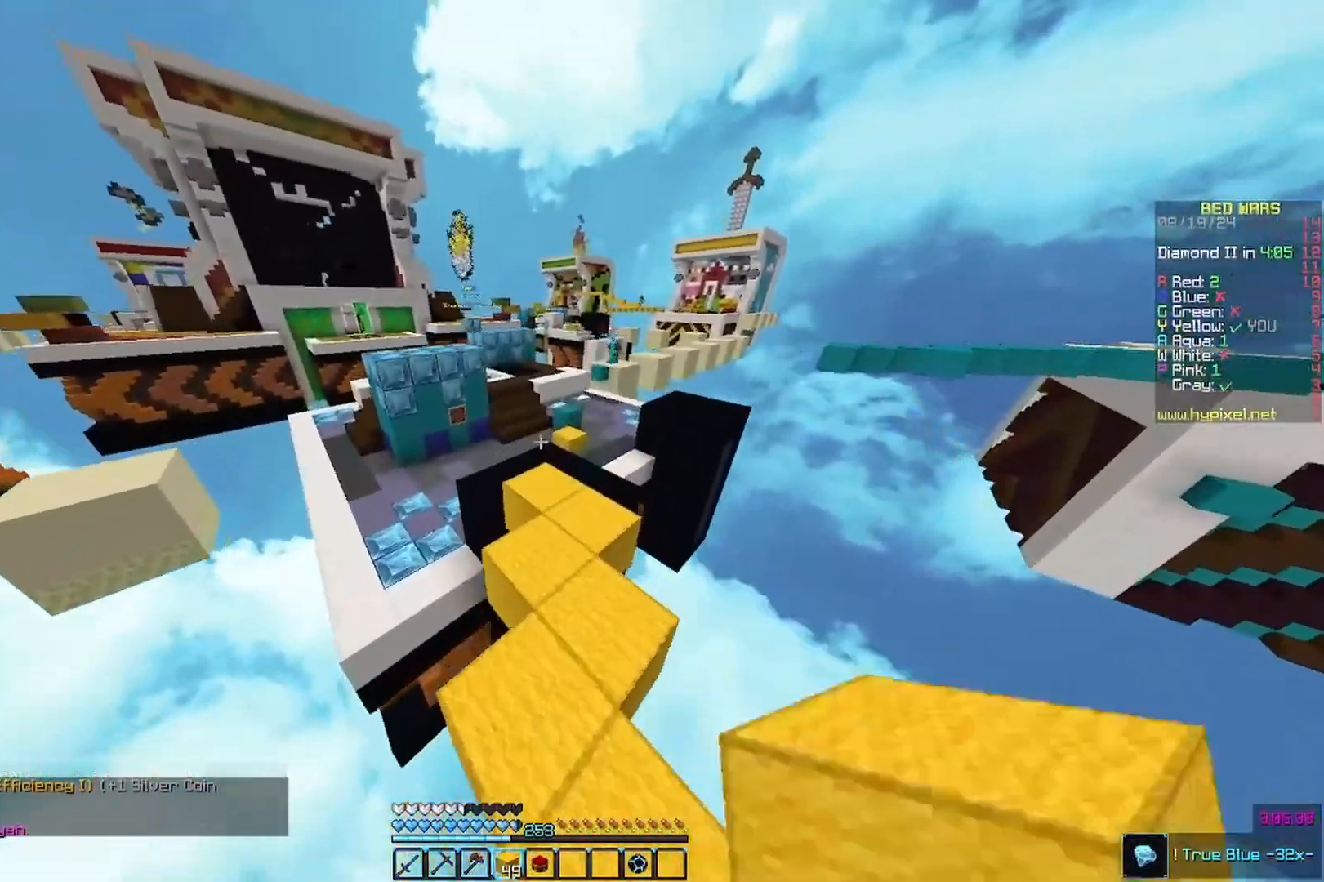
{"keys": ["w"], "mouse": [], "events": [[133, "mouse_left", "up"], [200, "d", "up"]]}
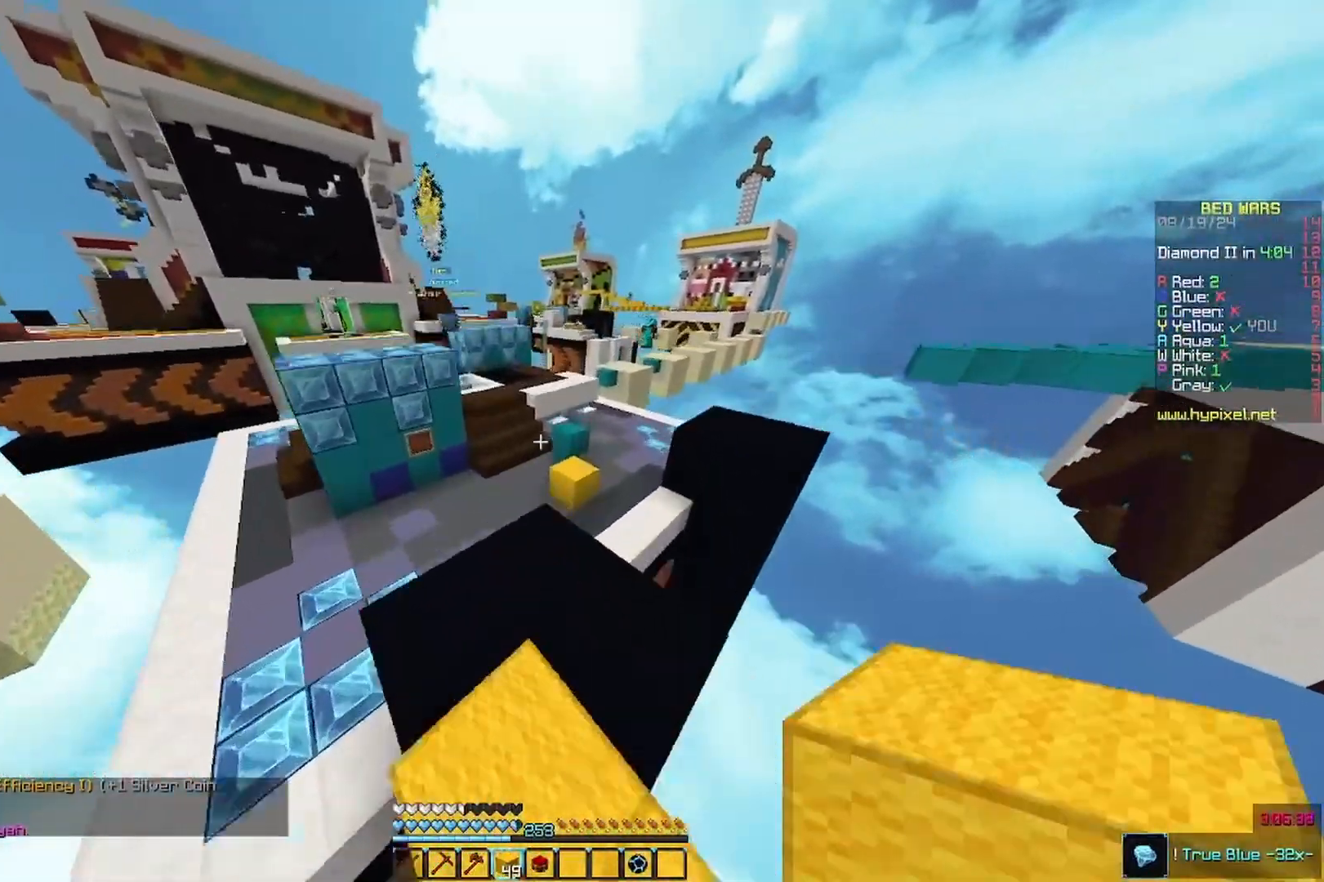
{"keys": ["w"], "mouse": [], "events": [[33, "mouse_left", "down"], [267, "d", "down"], [367, "mouse_left", "up"], [500, "d", "up"]]}
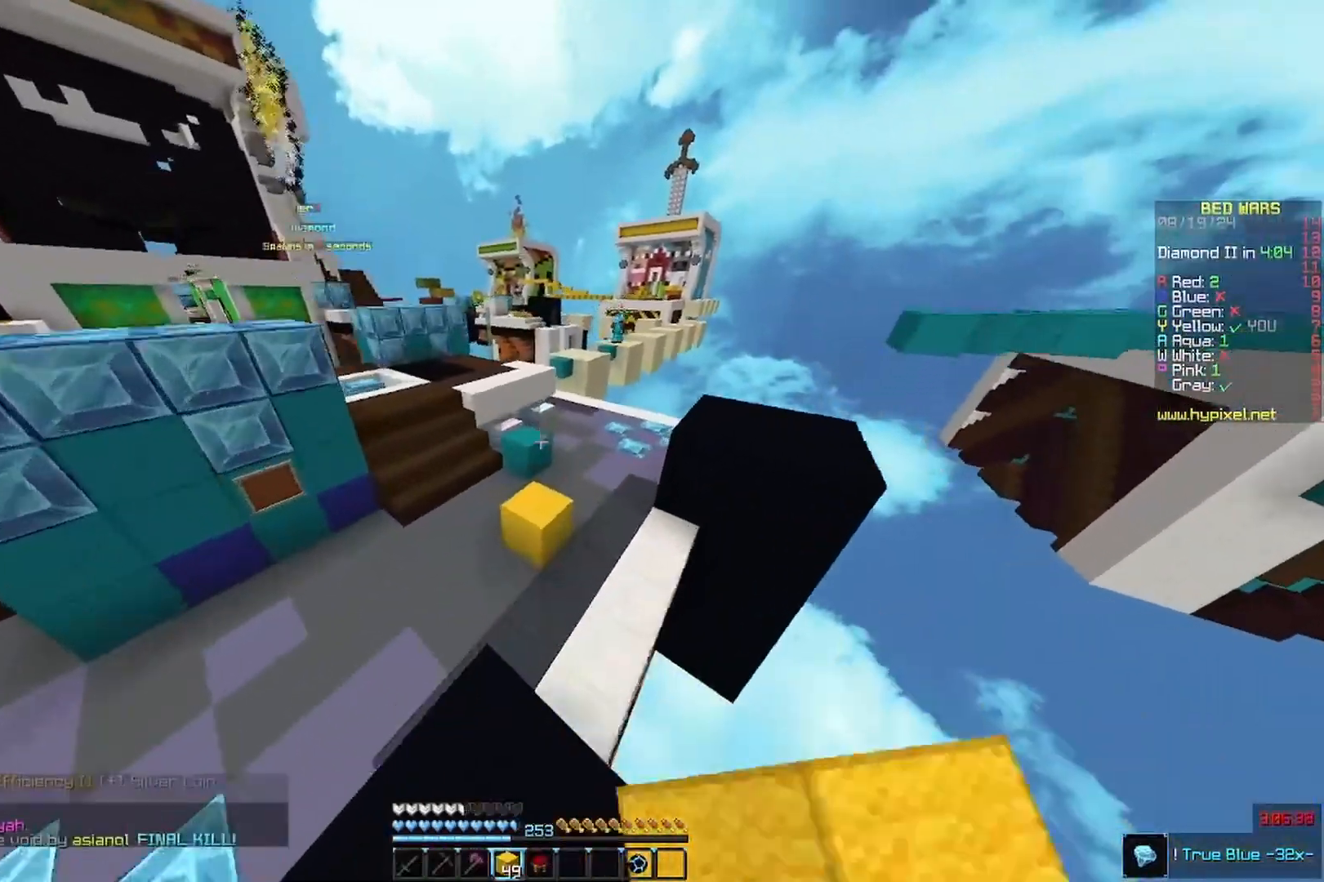
{"keys": ["d", "w"], "mouse": []}